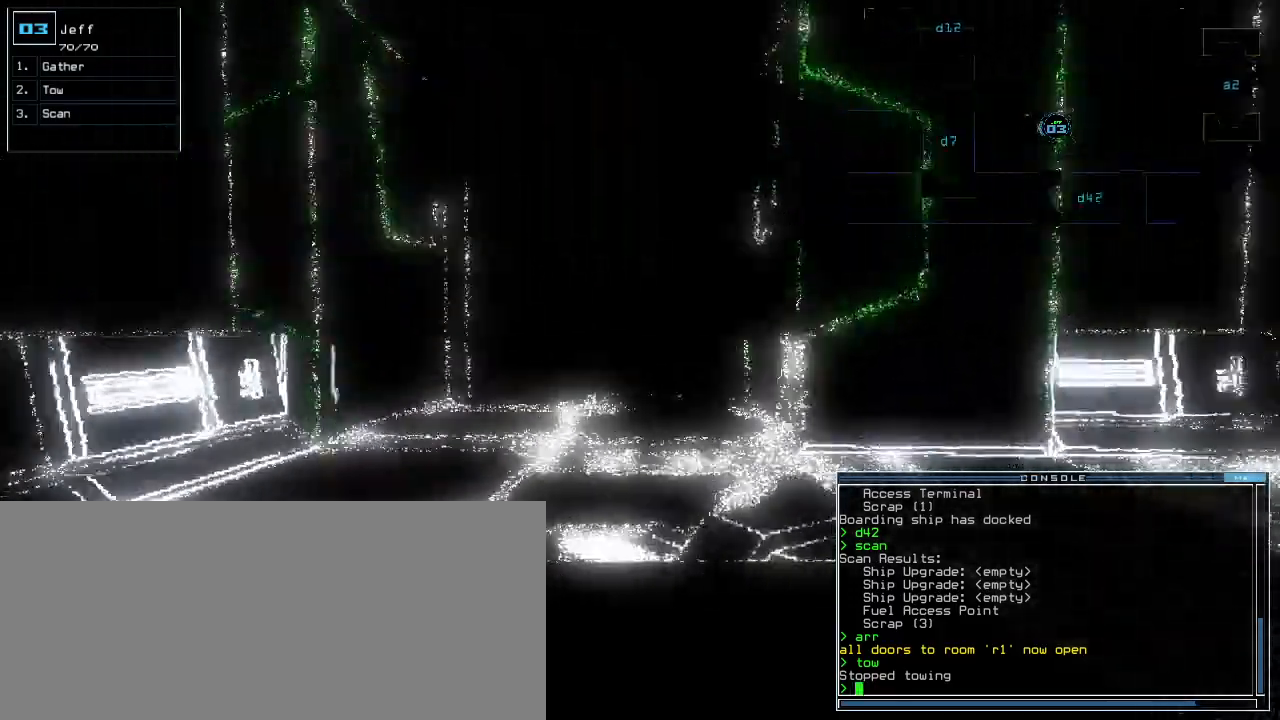
Gameplay with keyboard; each line is a JSON object with the keys held at the frame after it. "events" lists presses ("down") and releases ("up") of ".", "0", "1", "2", "3", "4", "5", "6", "7", "8", "9", "a", "b", "backspace", "c", "caps_lock", "comma", "ctrl_l", "ctrl_r", "d", "down", "e", "equals", "escape", "f", "g", "h", "i", "j", "k", "l", "left", "m", "minus", "n", "o", "p", "q", "quote", "r", "return", "right", "s", "semicolon", "shift_l", "shift_r", "space", "t", "tab", "tilde", "u", "up", "v", "w", "x", "y" and "z" between this image and that frame as [ms after this image, input, new state], when the widget could be followed in between. No other keys are recorded. Mouse input is not recorded. Not read: other_keys.
{"keys": ["space"], "events": [[140, "right", "up"], [360, "return", "down"], [420, "up", "up"], [460, "return", "up"], [460, "space", "down"]]}
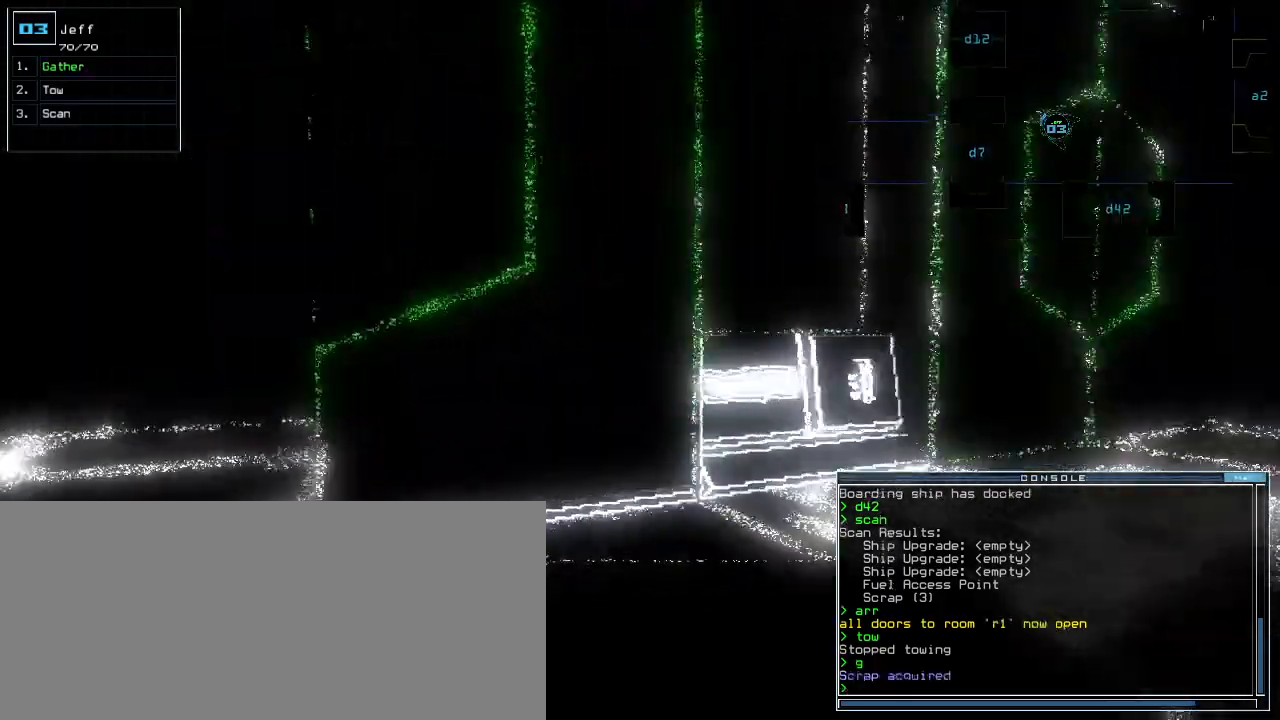
{"keys": ["left"], "events": [[80, "space", "up"], [280, "down", "down"], [440, "left", "down"], [460, "down", "up"]]}
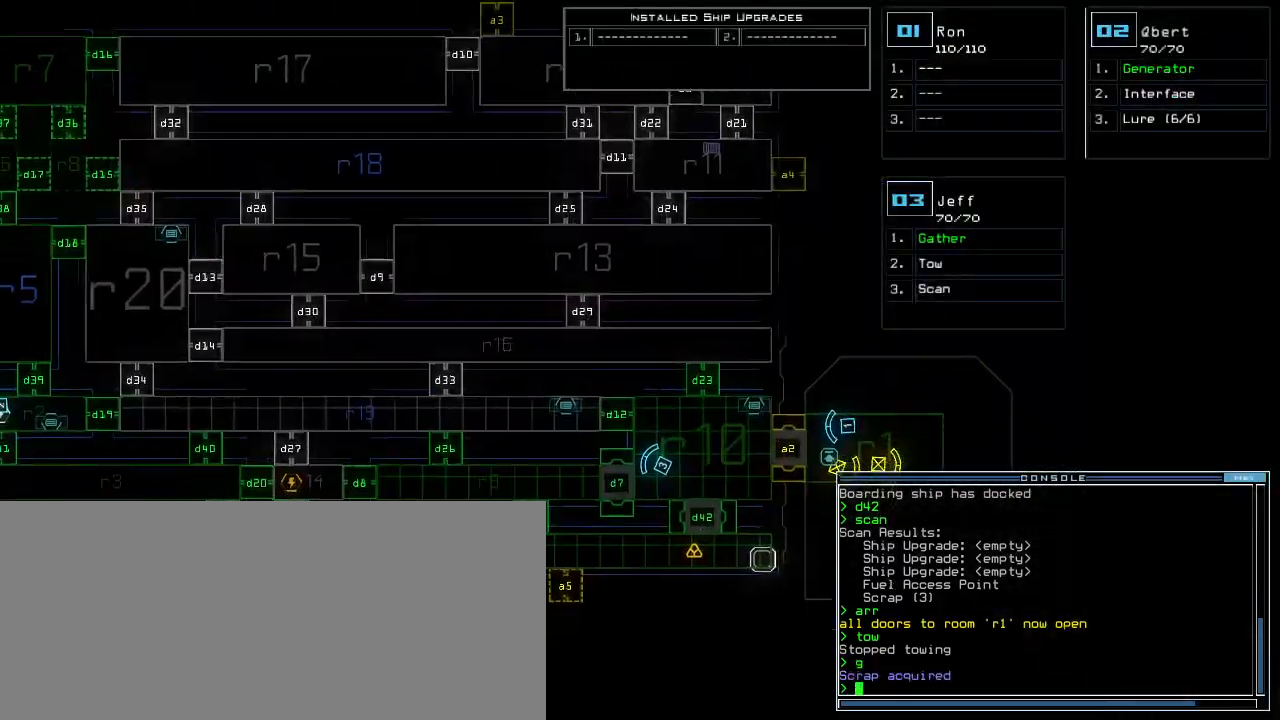
{"keys": ["down"], "events": [[380, "left", "up"], [500, "down", "down"]]}
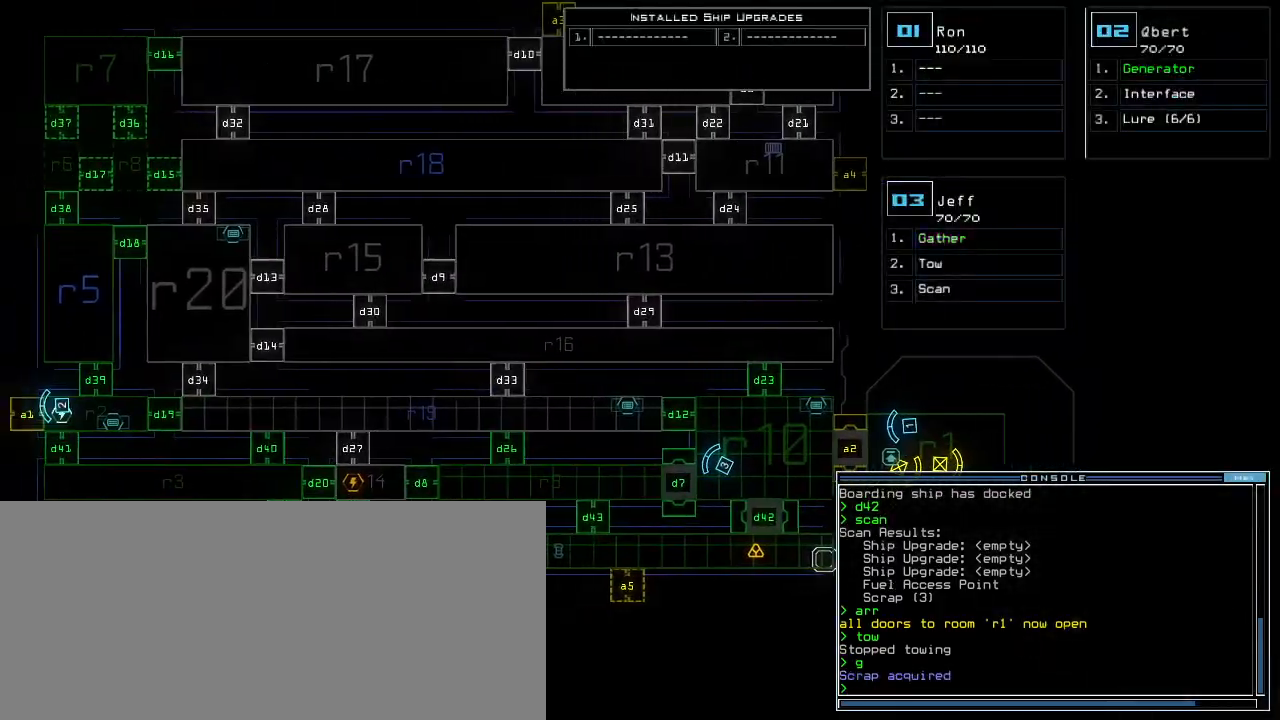
{"keys": ["3", "left"], "events": [[360, "down", "up"], [480, "3", "down"], [500, "left", "down"]]}
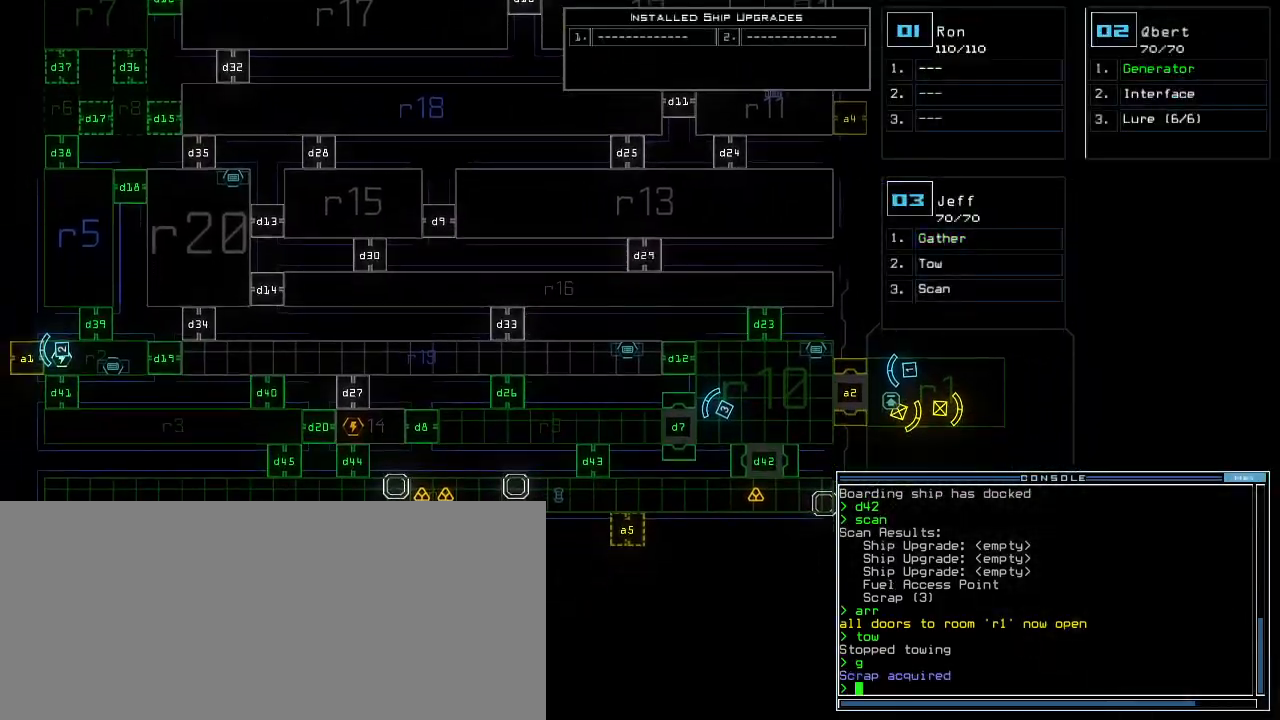
{"keys": ["left"], "events": [[40, "3", "up"]]}
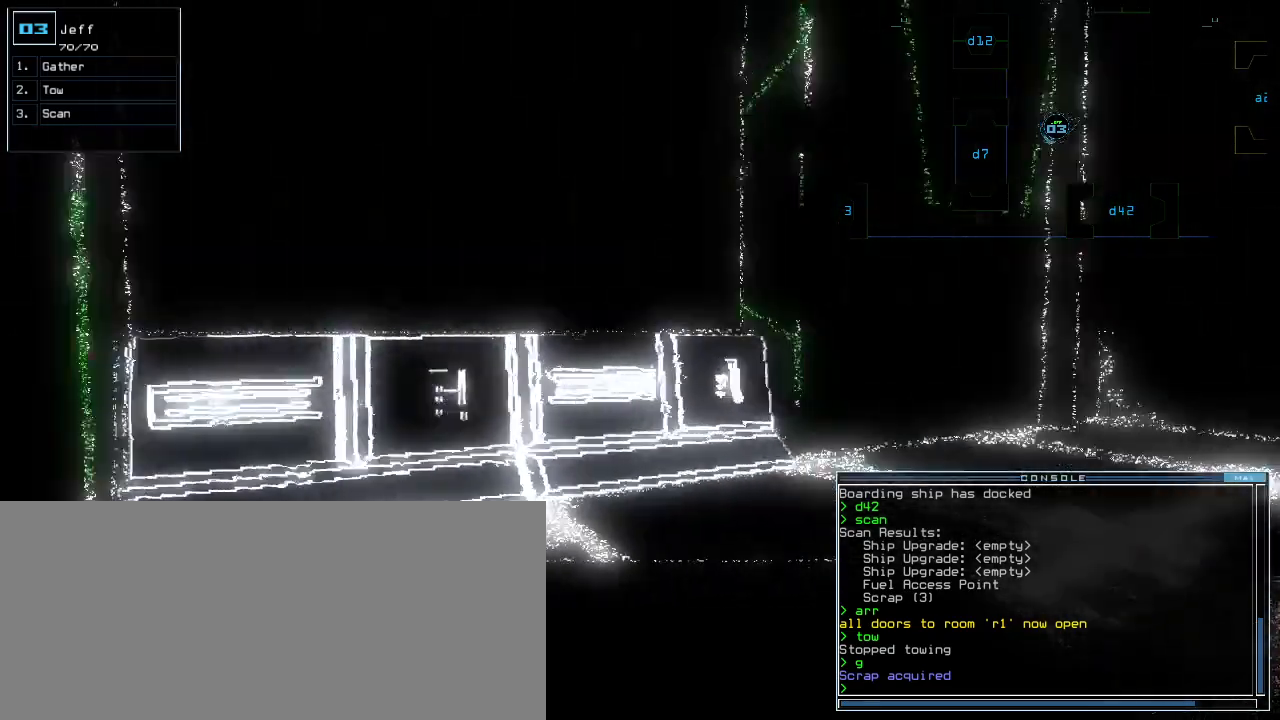
{"keys": ["right"], "events": [[260, "left", "up"], [340, "right", "down"]]}
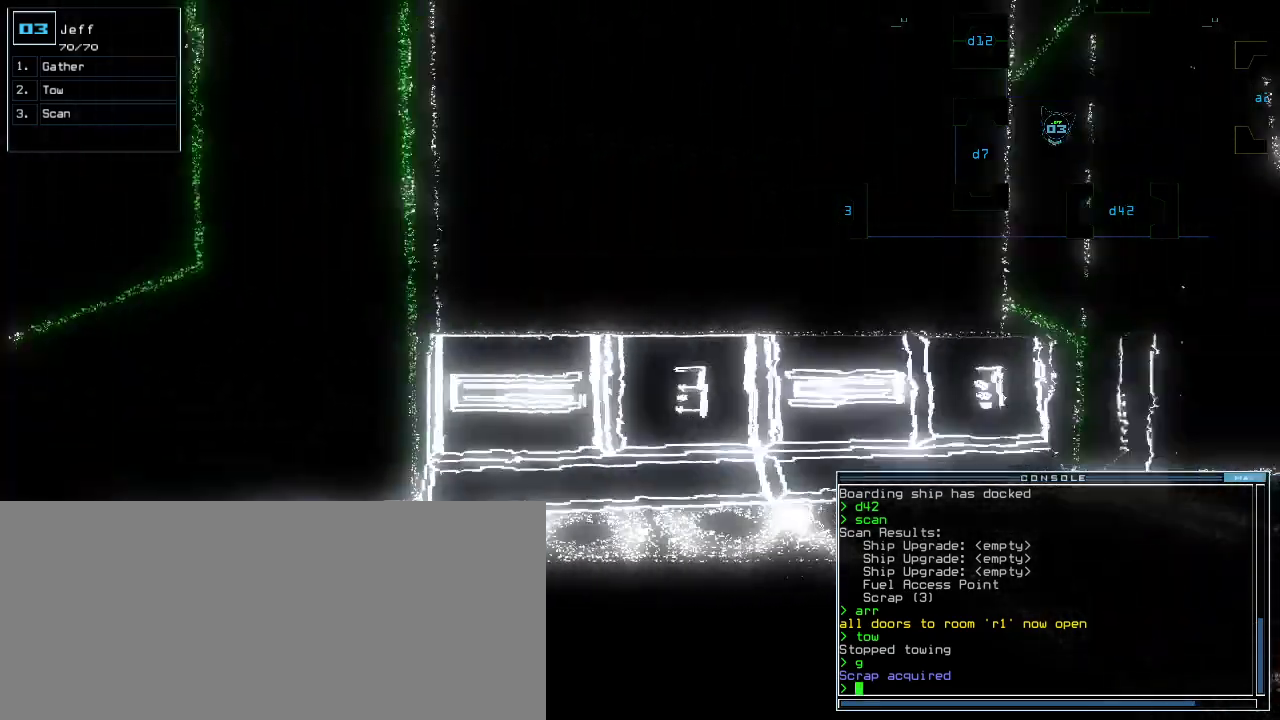
{"keys": ["down"], "events": [[100, "down", "down"], [180, "right", "up"]]}
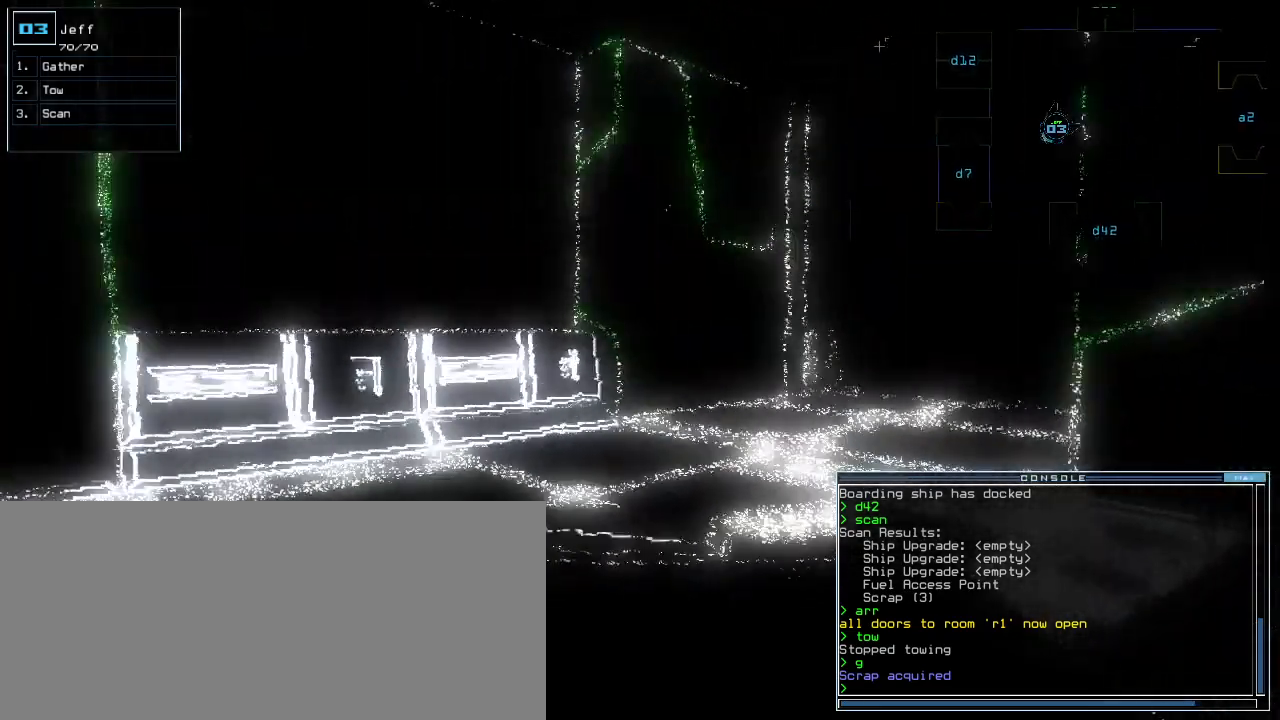
{"keys": [], "events": [[20, "right", "down"], [320, "right", "up"], [340, "down", "up"], [340, "space", "down"], [460, "space", "up"]]}
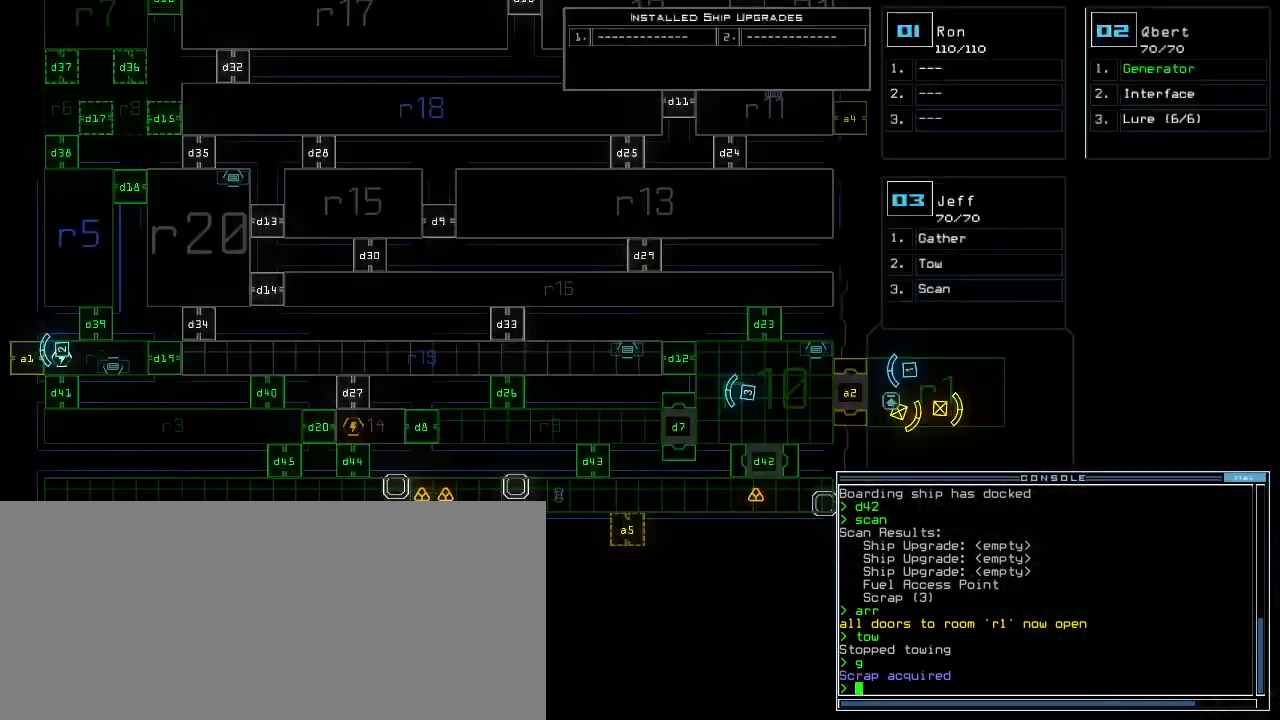
{"keys": ["left"], "events": [[60, "left", "down"]]}
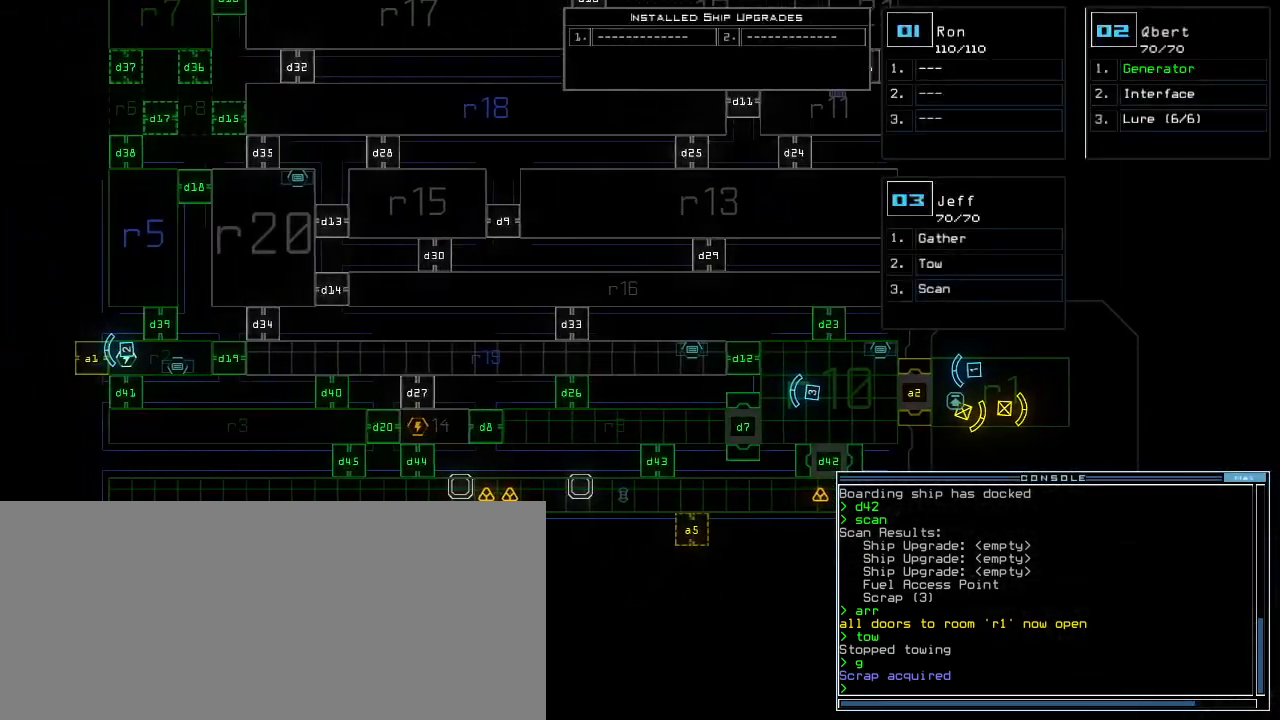
{"keys": [], "events": [[60, "left", "up"]]}
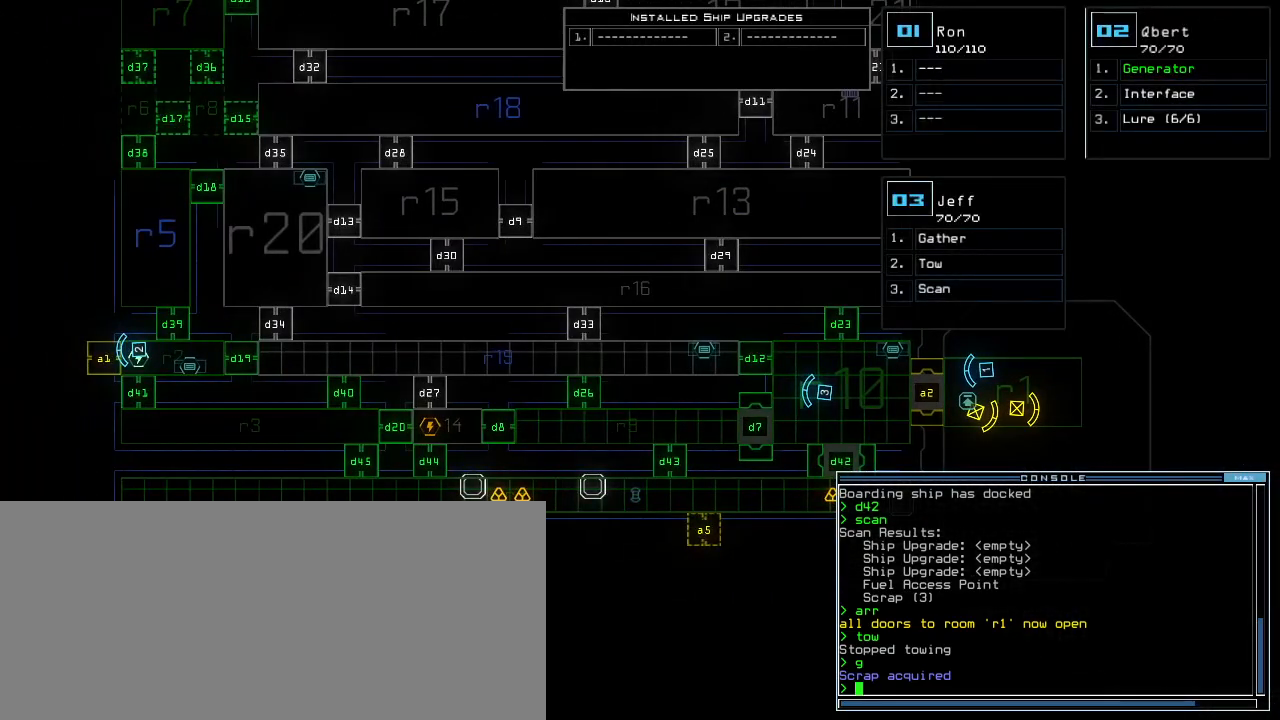
{"keys": [], "events": []}
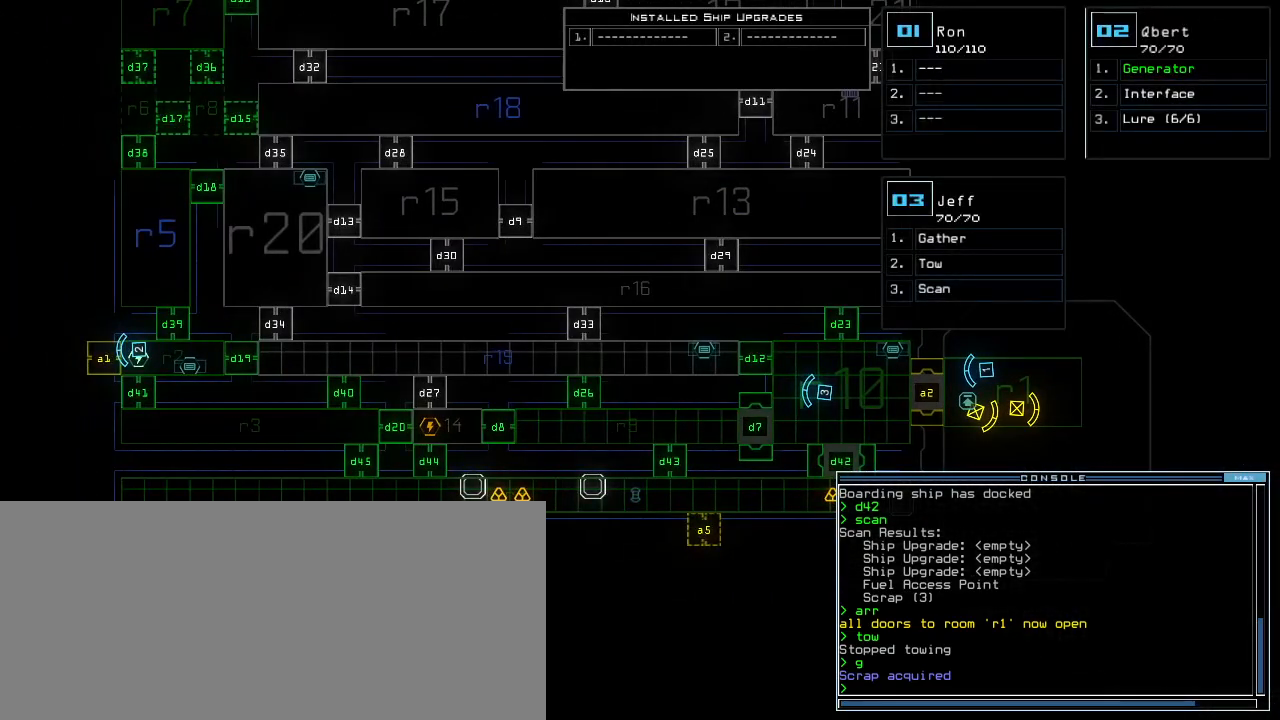
{"keys": [], "events": []}
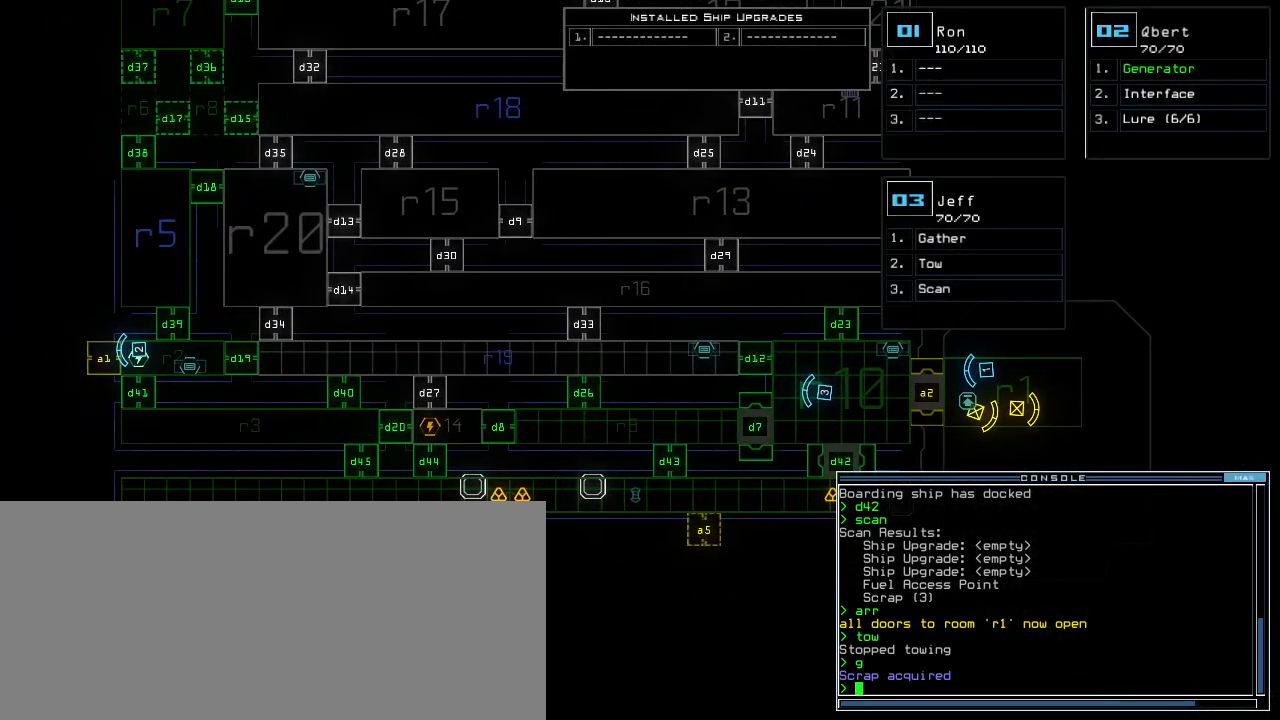
{"keys": [], "events": []}
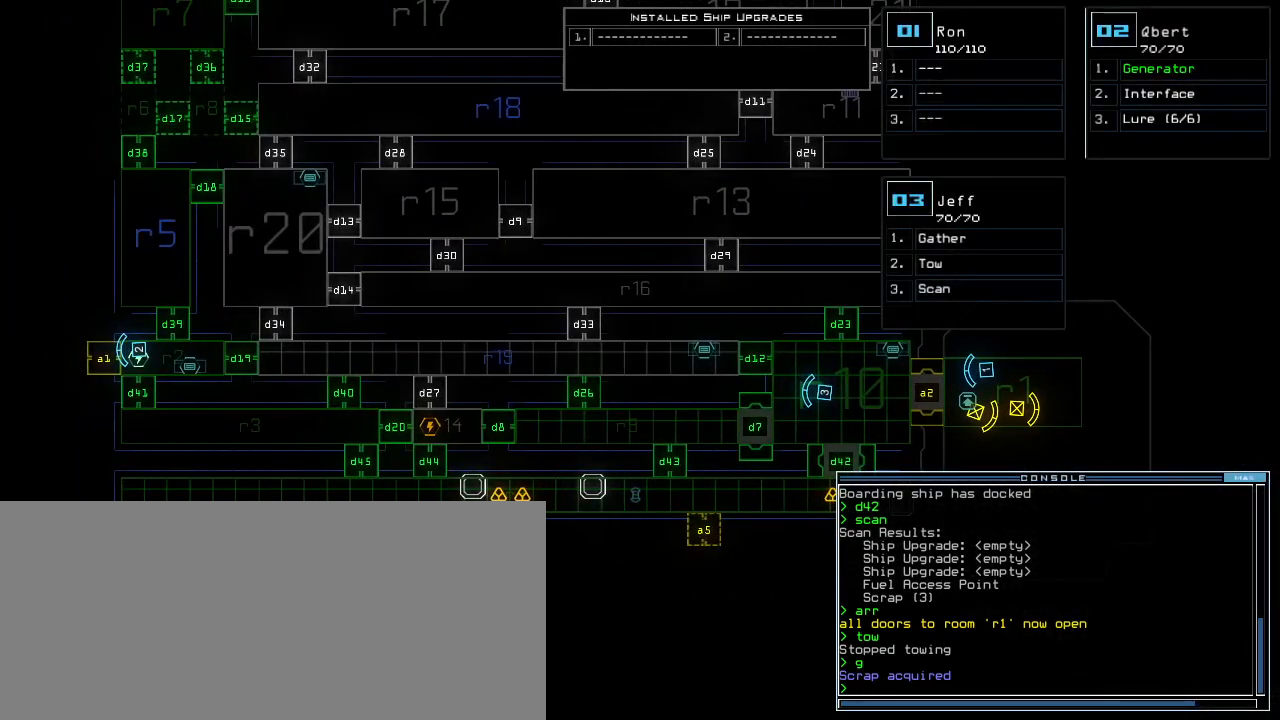
{"keys": [], "events": []}
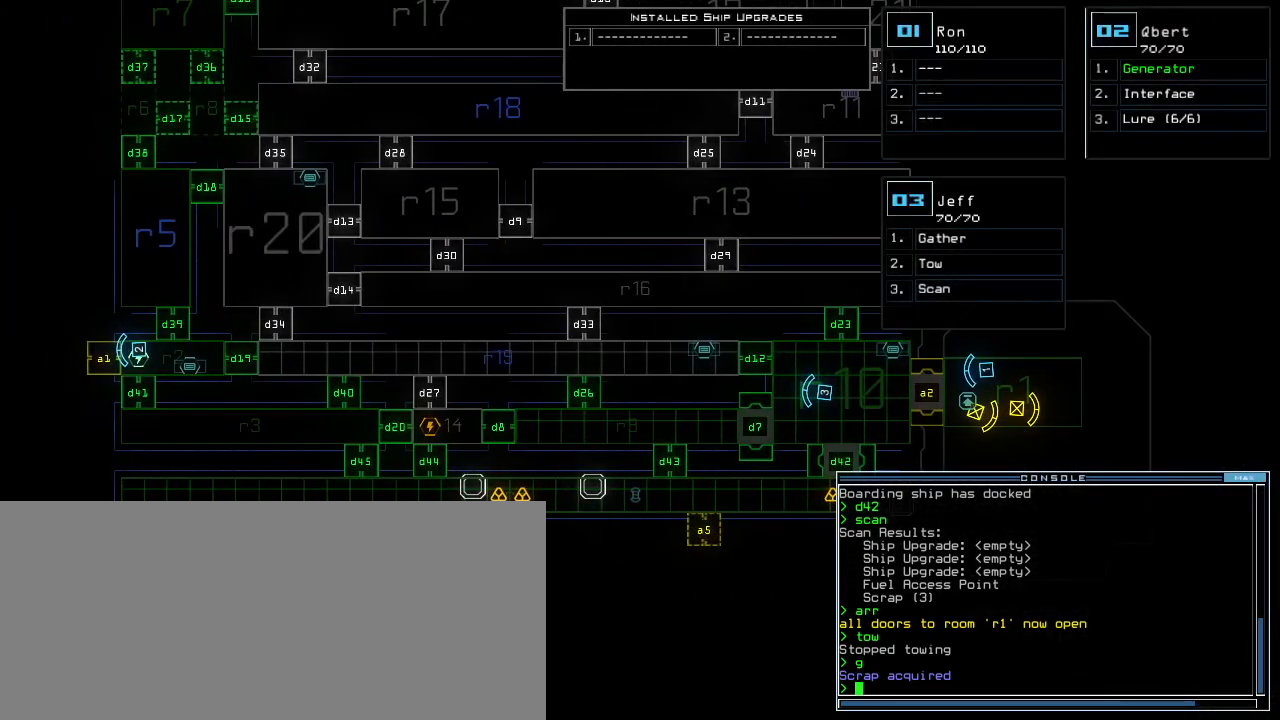
{"keys": [], "events": []}
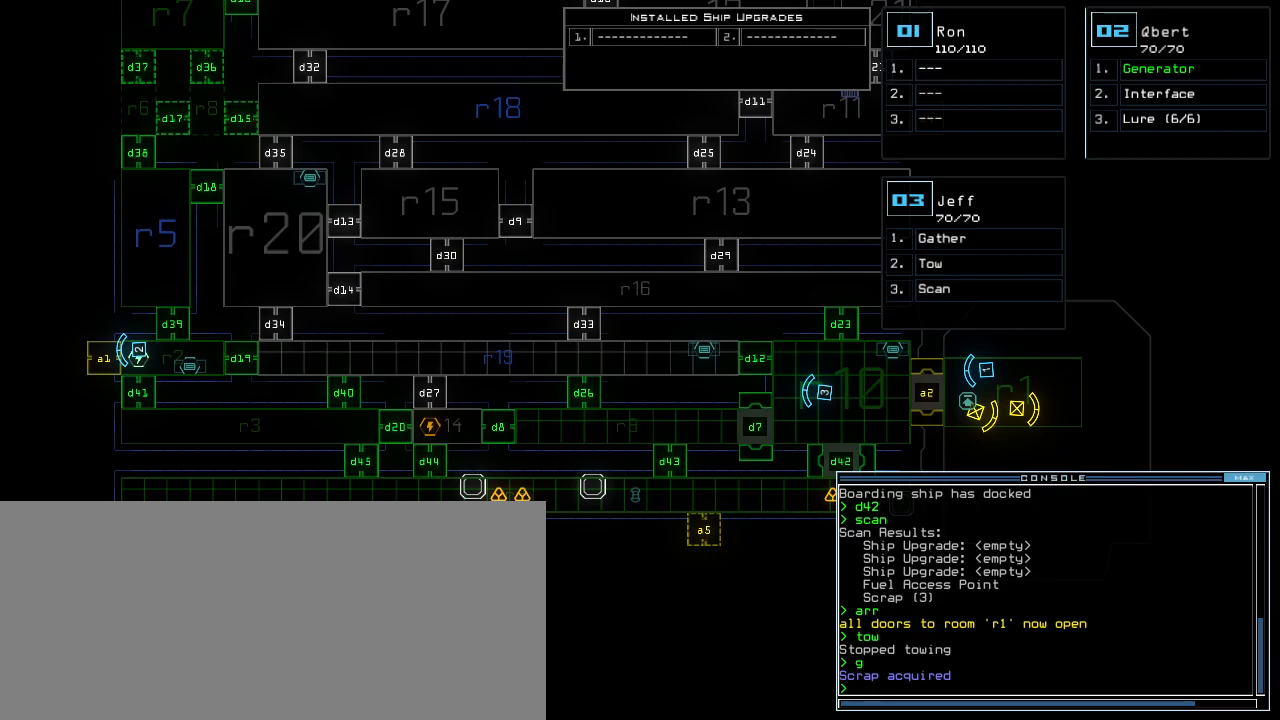
{"keys": [], "events": [[420, "d", "down"], [480, "d", "up"]]}
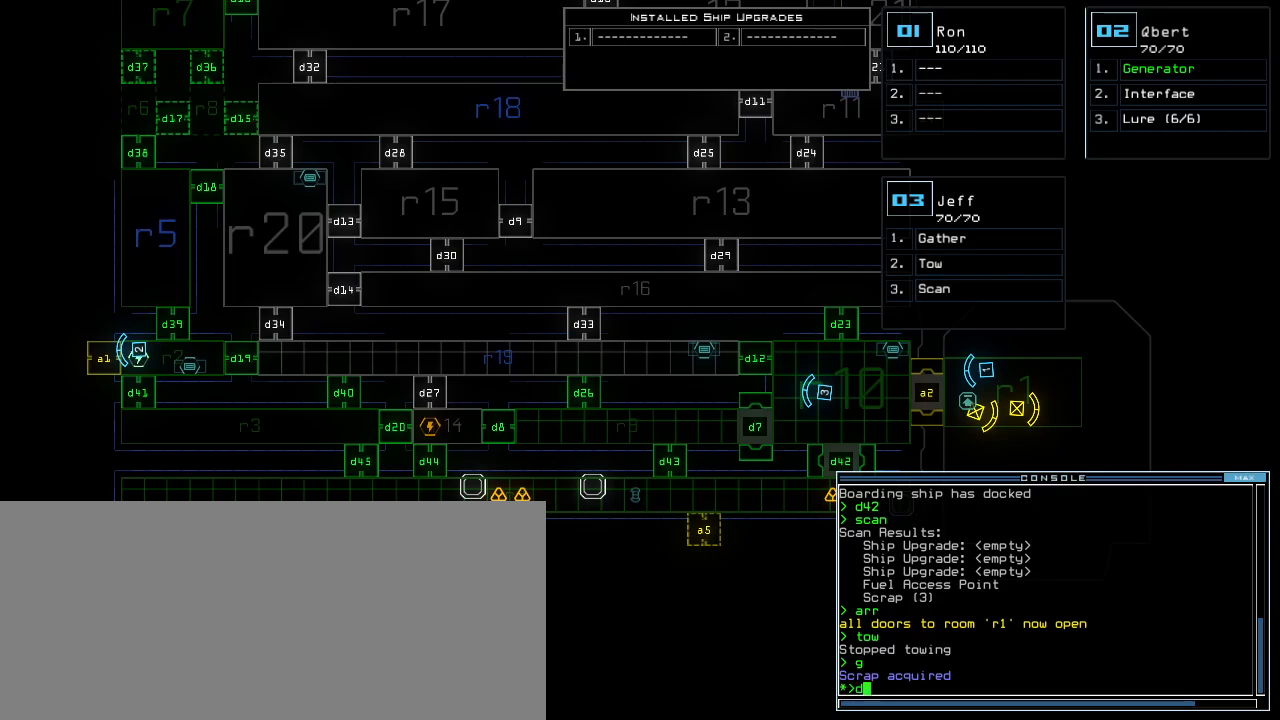
{"keys": ["4"], "events": [[460, "4", "down"]]}
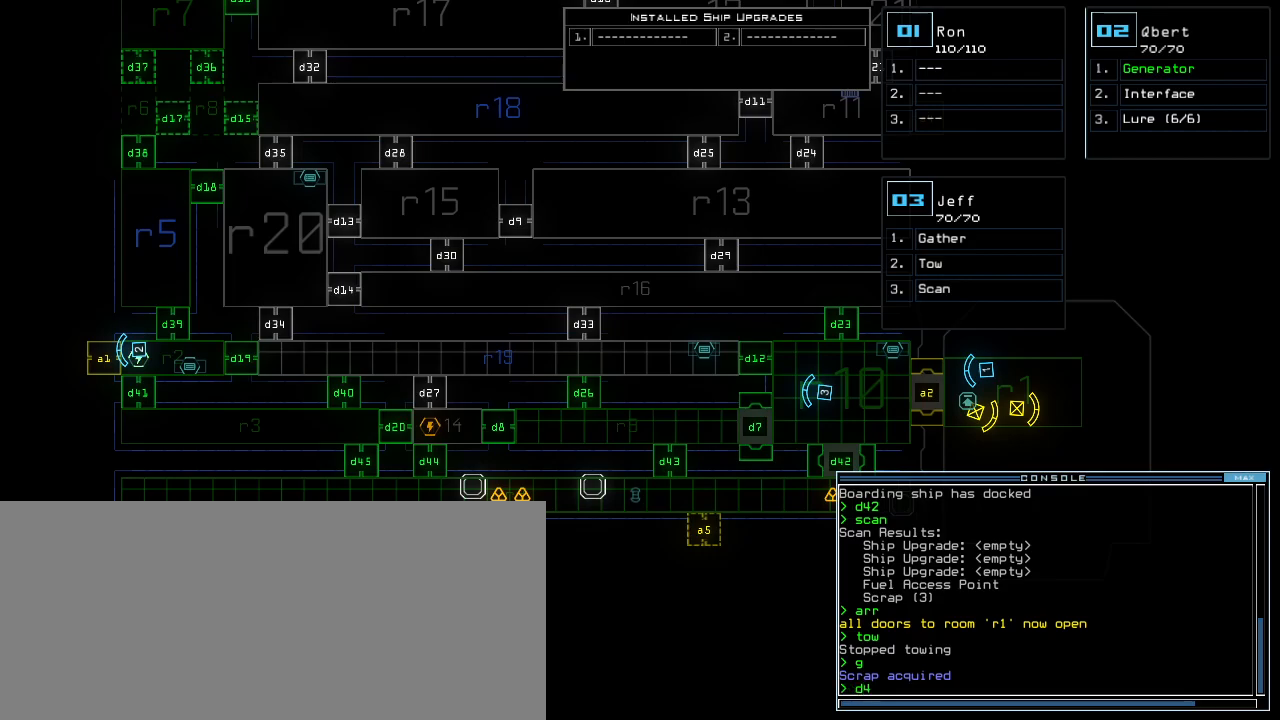
{"keys": [], "events": [[60, "4", "up"]]}
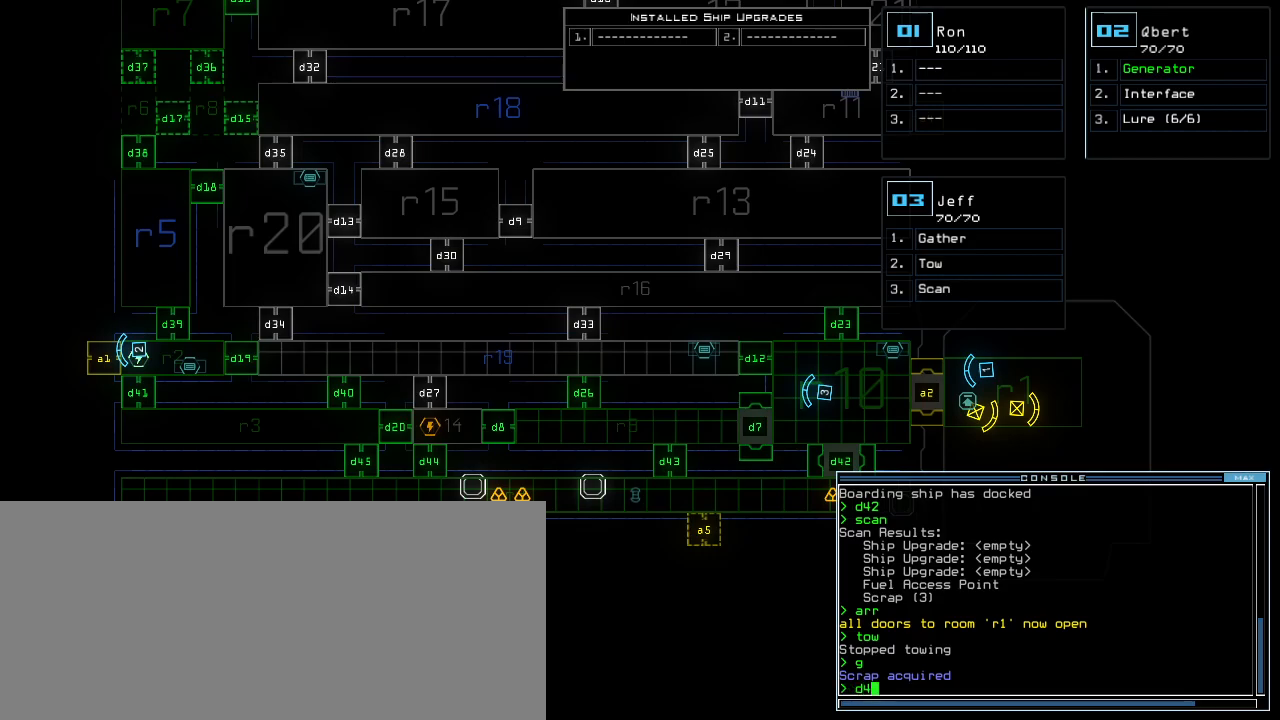
{"keys": [], "events": [[240, "1", "down"], [280, "return", "down"], [300, "1", "up"], [340, "return", "up"]]}
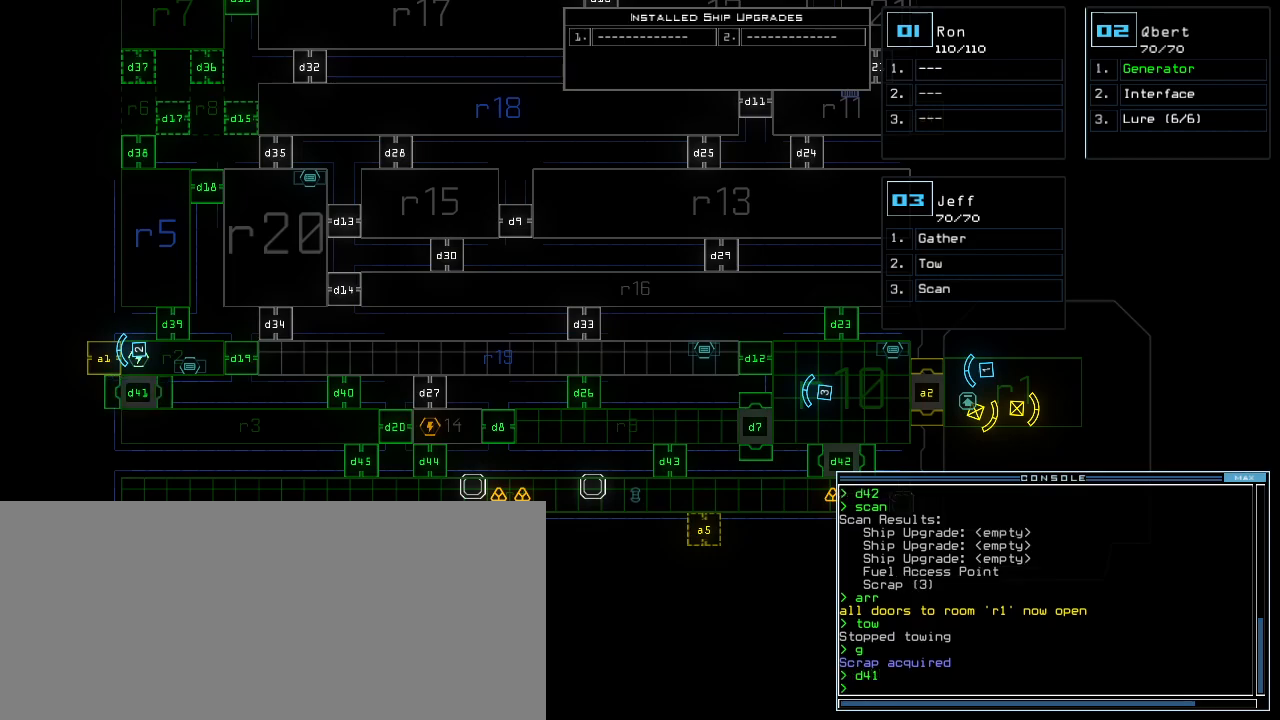
{"keys": ["right"], "events": [[140, "2", "down"], [180, "right", "down"], [240, "2", "up"]]}
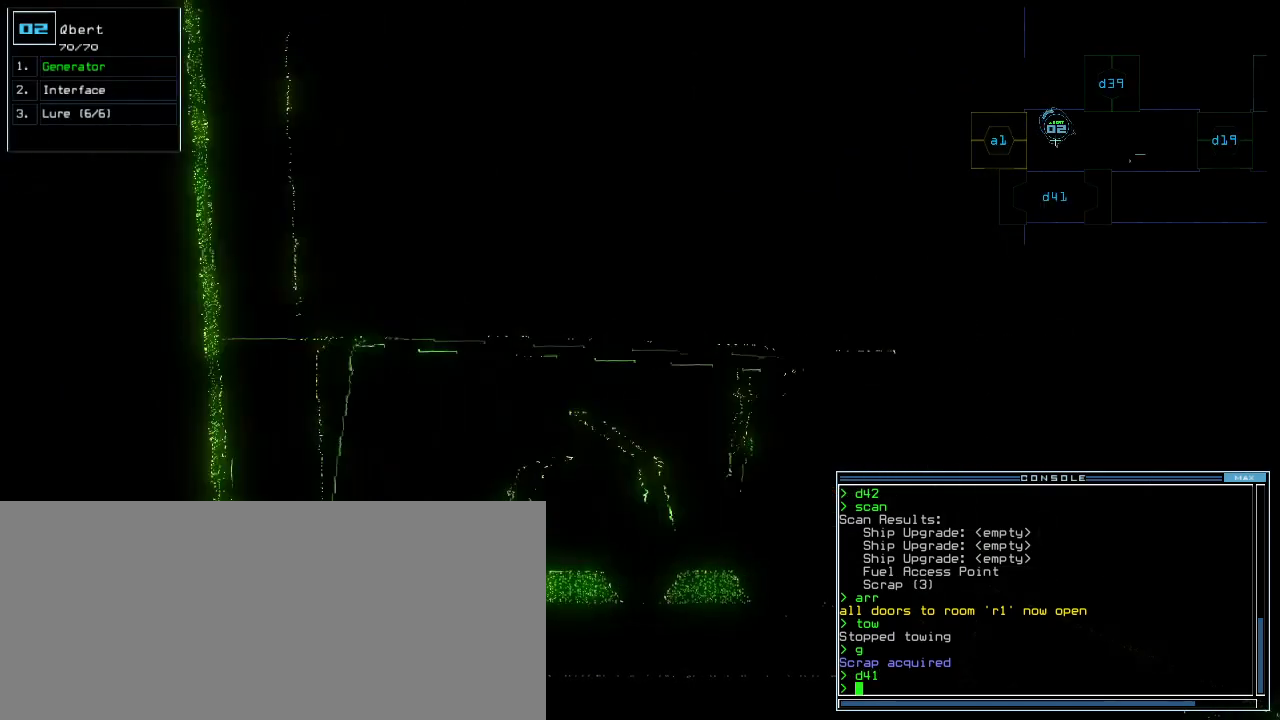
{"keys": ["down"], "events": [[100, "down", "down"], [240, "right", "up"]]}